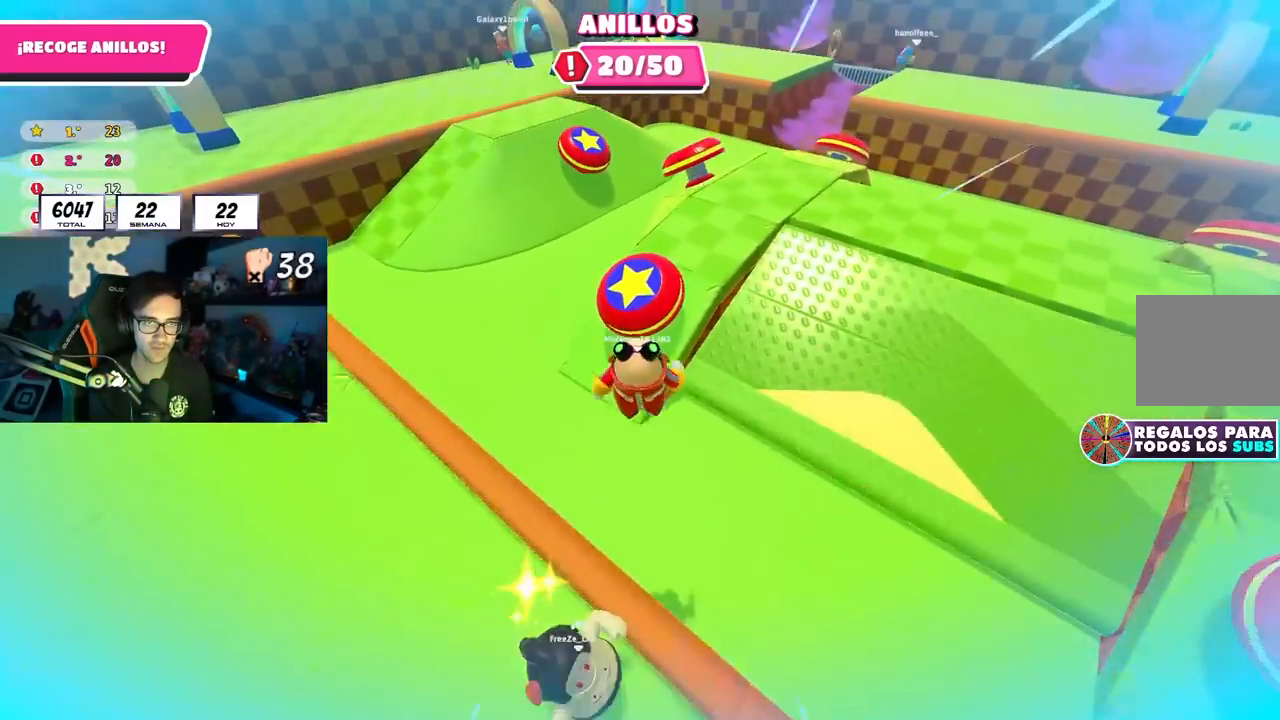
Gameplay with a controller (PlayStation layout); each line is a JSON object with the inputs held at the frame after it. "events" lists button and stick changes between this image and that frame as [ms after this image, input, new state], when the widget could be followed in between.
{"buttons": [], "left_stick": "up-left", "right_stick": "up-left", "events": [[17, "SQUARE", "up"], [67, "left_stick", "up-left"], [117, "right_stick", "left"], [333, "right_stick", "up-left"]]}
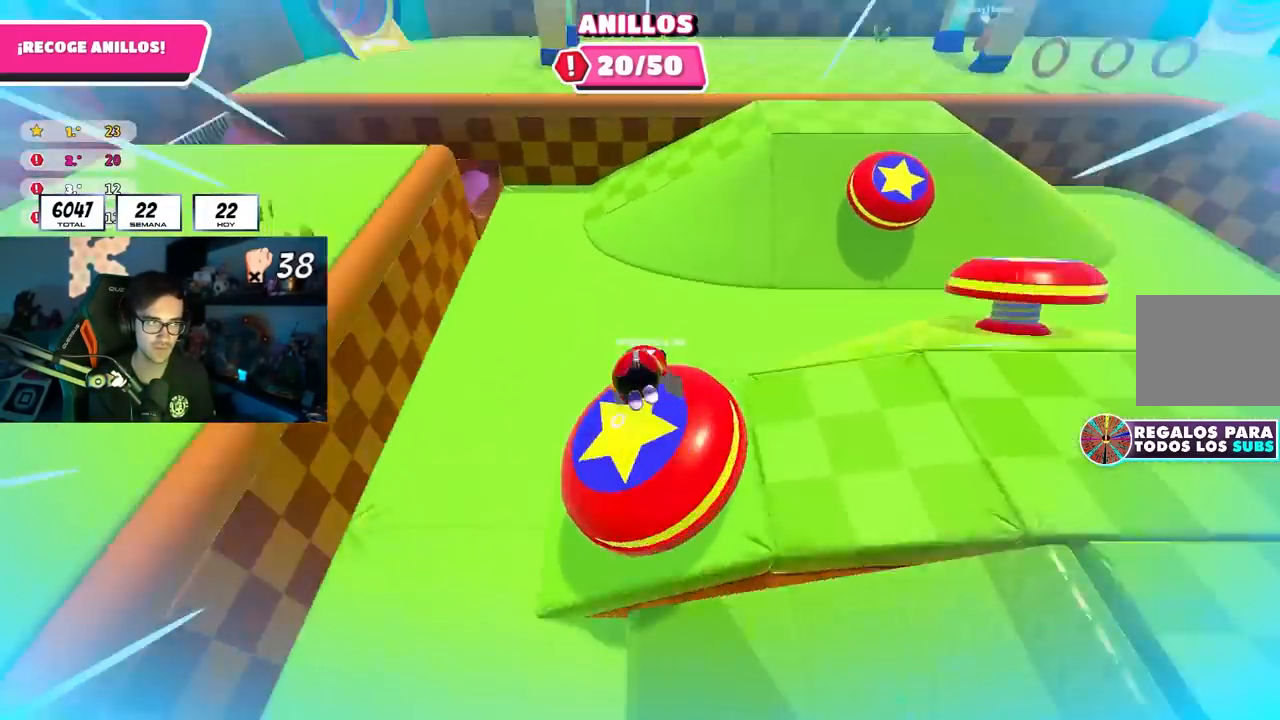
{"buttons": [], "left_stick": "up", "right_stick": "up", "events": [[267, "right_stick", "center"], [333, "left_stick", "up"], [417, "right_stick", "up"]]}
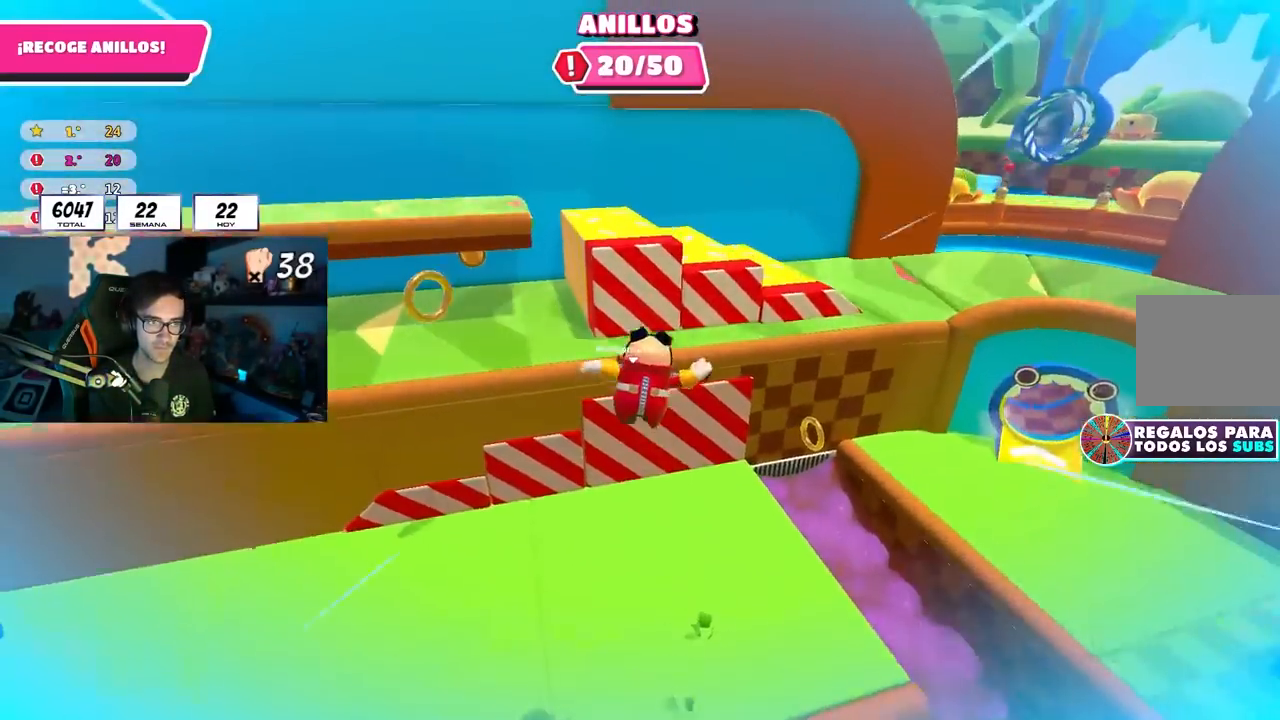
{"buttons": ["SQUARE"], "left_stick": "up", "right_stick": "center", "events": [[67, "right_stick", "center"], [483, "SQUARE", "down"]]}
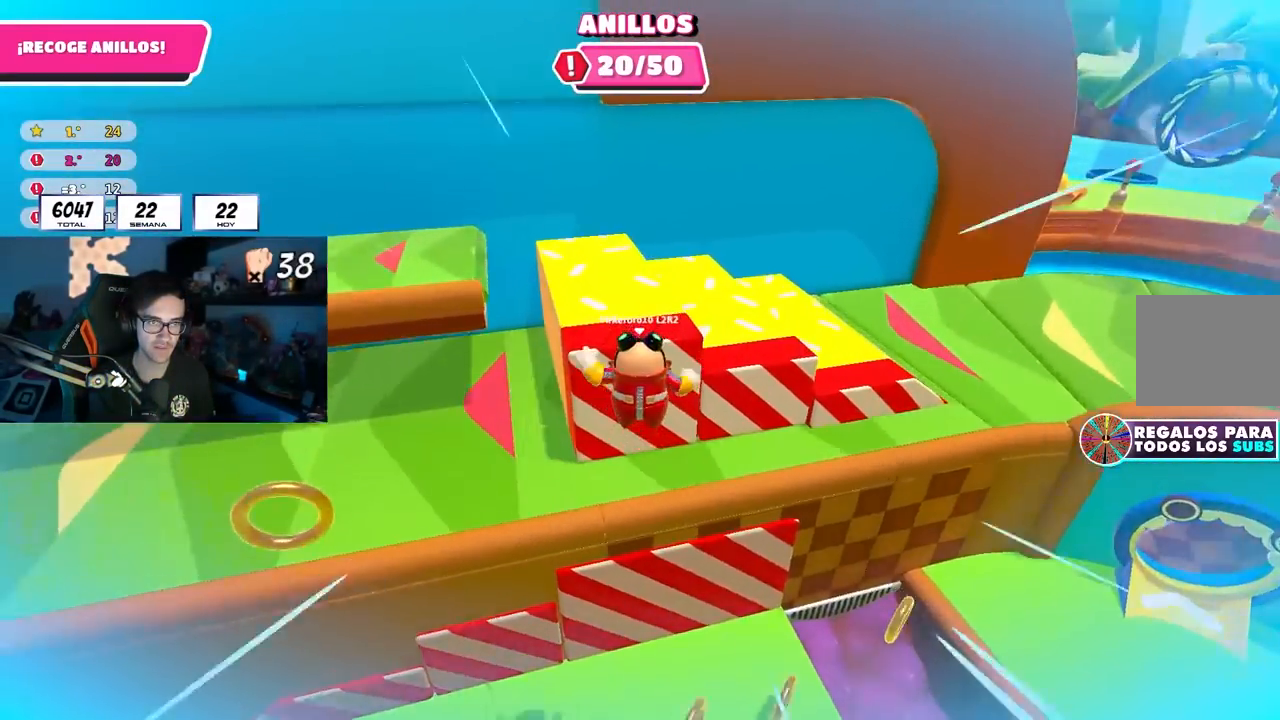
{"buttons": [], "left_stick": "up-left", "right_stick": "up-left", "events": [[133, "SQUARE", "up"], [267, "right_stick", "up-left"], [383, "left_stick", "up-left"]]}
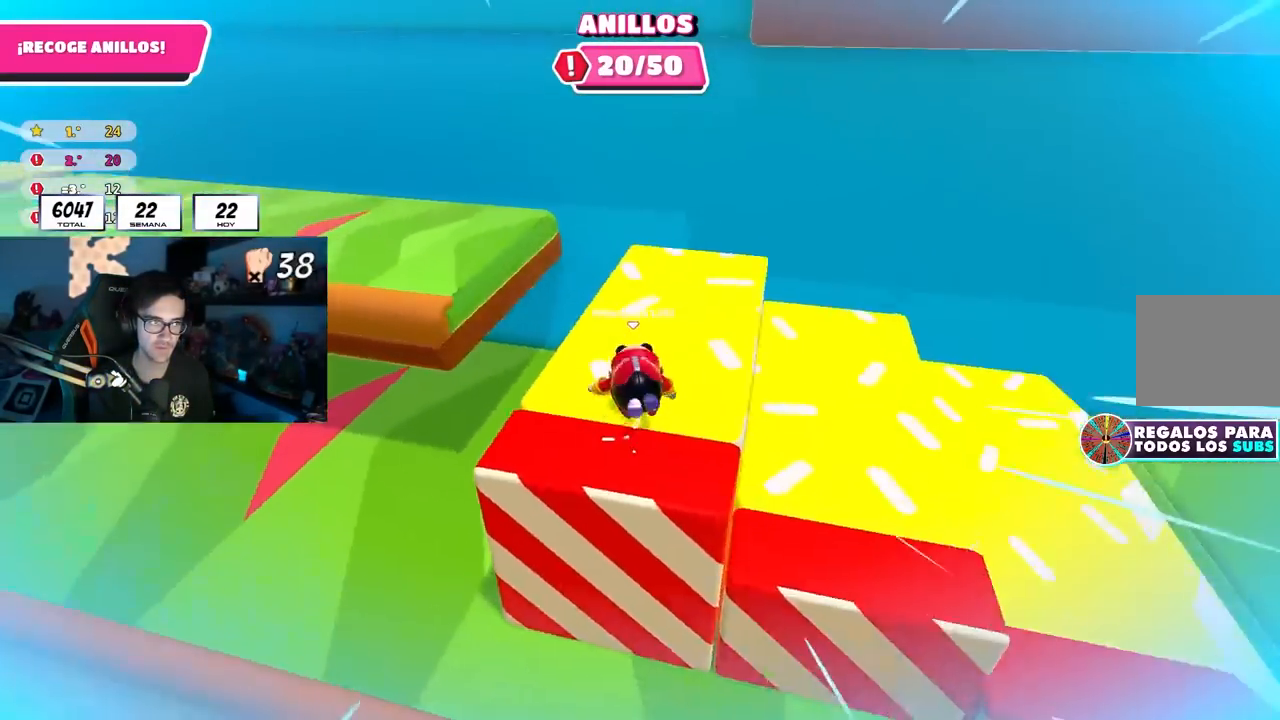
{"buttons": [], "left_stick": "center", "right_stick": "center", "events": [[133, "left_stick", "center"], [317, "left_stick", "left"], [350, "right_stick", "center"], [417, "left_stick", "center"]]}
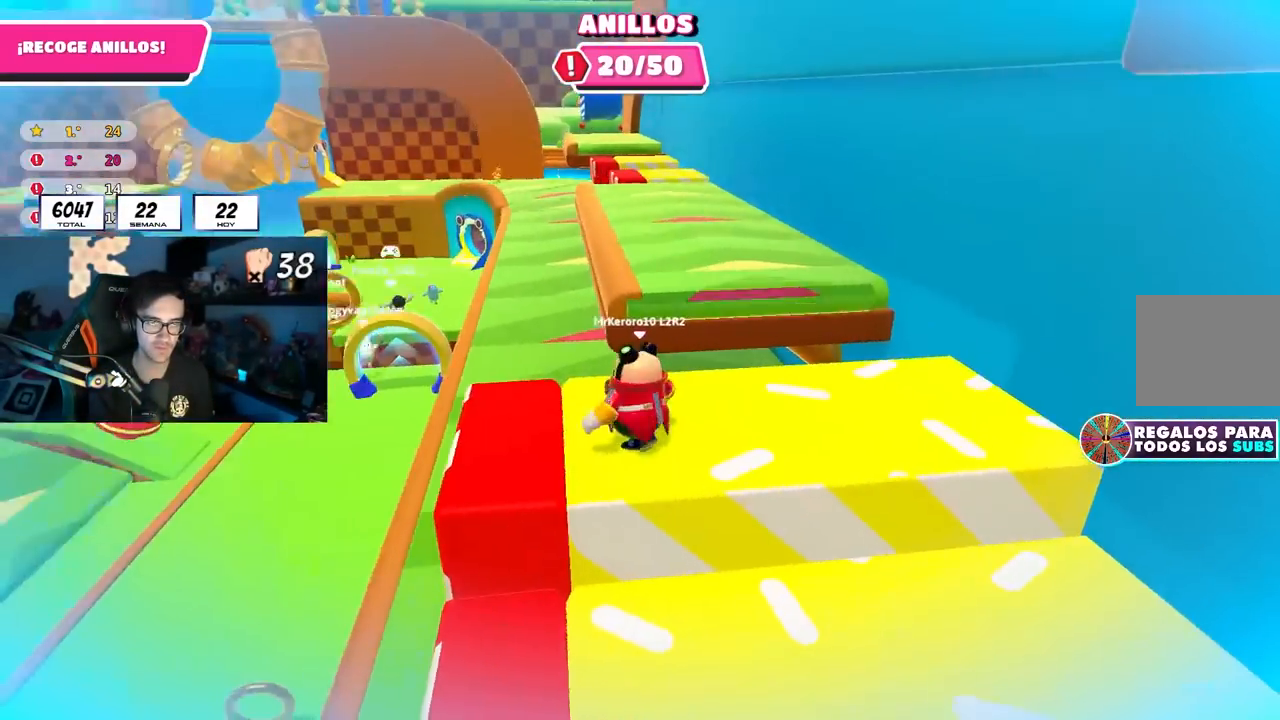
{"buttons": [], "left_stick": "center", "right_stick": "center", "events": [[83, "right_stick", "down"], [217, "right_stick", "center"], [383, "left_stick", "down-left"], [383, "right_stick", "down"], [450, "left_stick", "center"], [500, "right_stick", "center"]]}
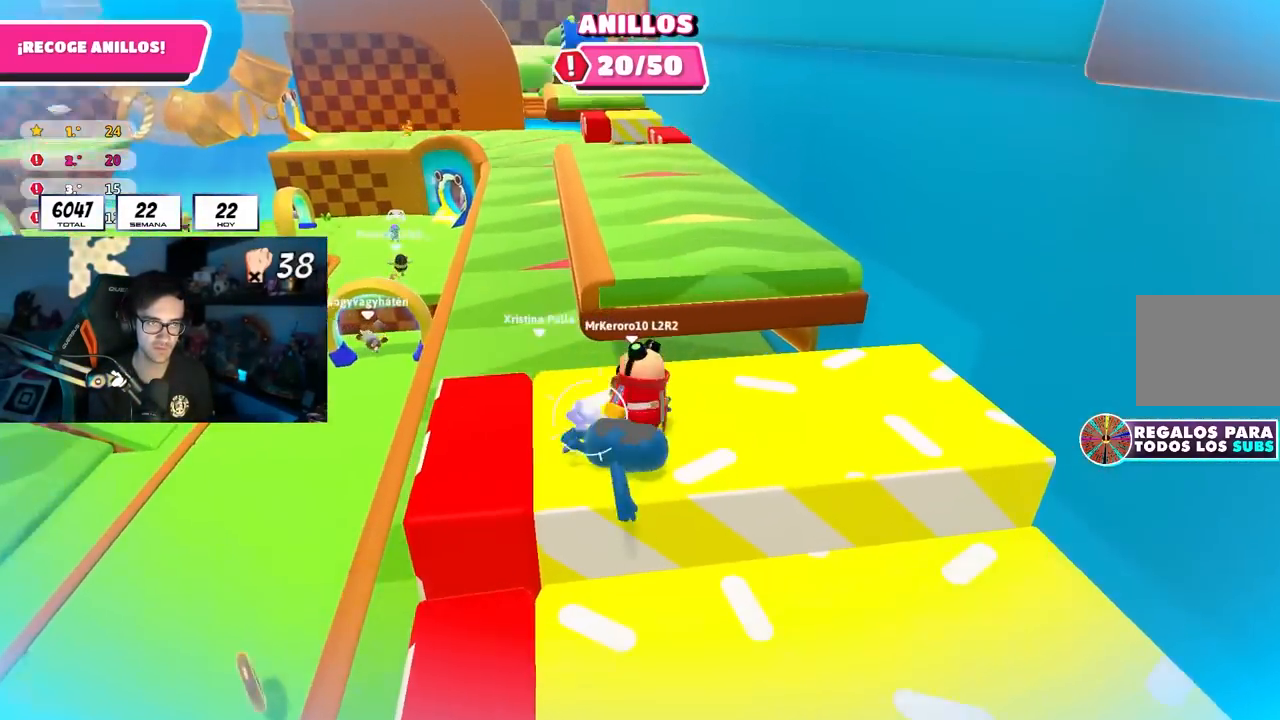
{"buttons": [], "left_stick": "down-left", "right_stick": "center", "events": [[150, "left_stick", "left"], [233, "left_stick", "center"], [283, "left_stick", "right"], [433, "left_stick", "down-left"]]}
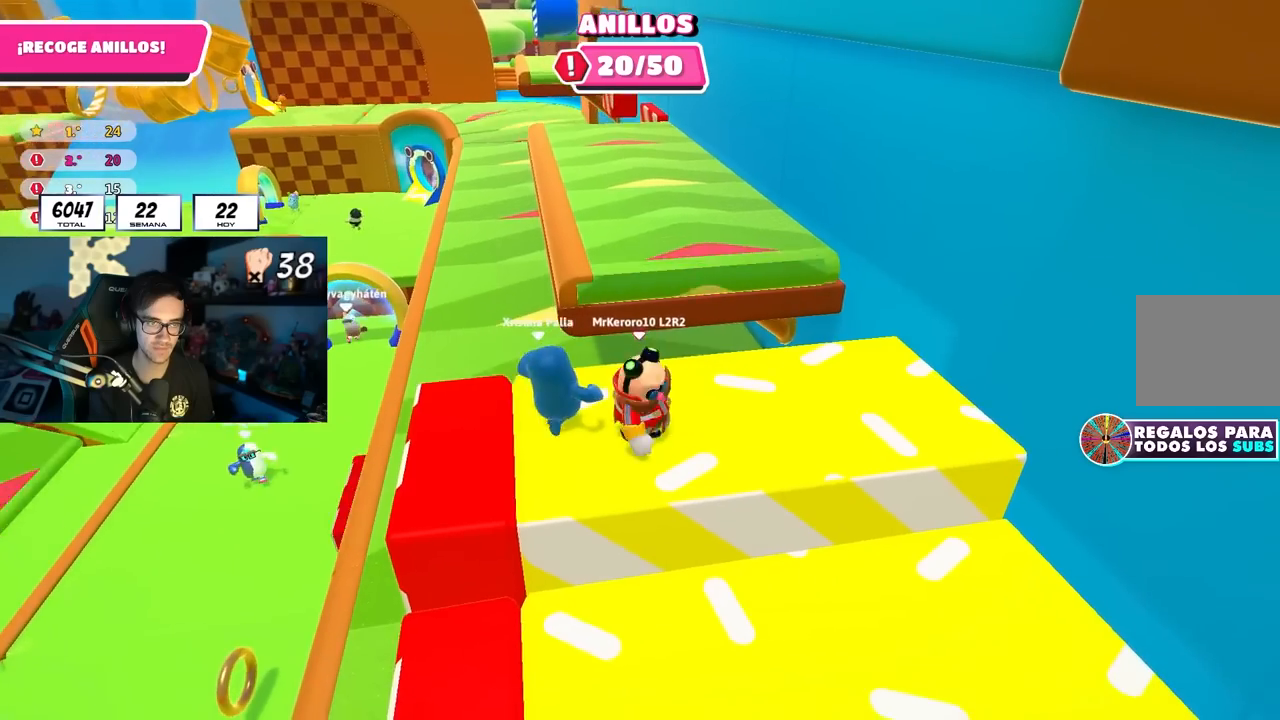
{"buttons": [], "left_stick": "up-left", "right_stick": "center", "events": [[50, "left_stick", "center"], [183, "left_stick", "left"], [317, "left_stick", "up-right"], [483, "left_stick", "up-left"]]}
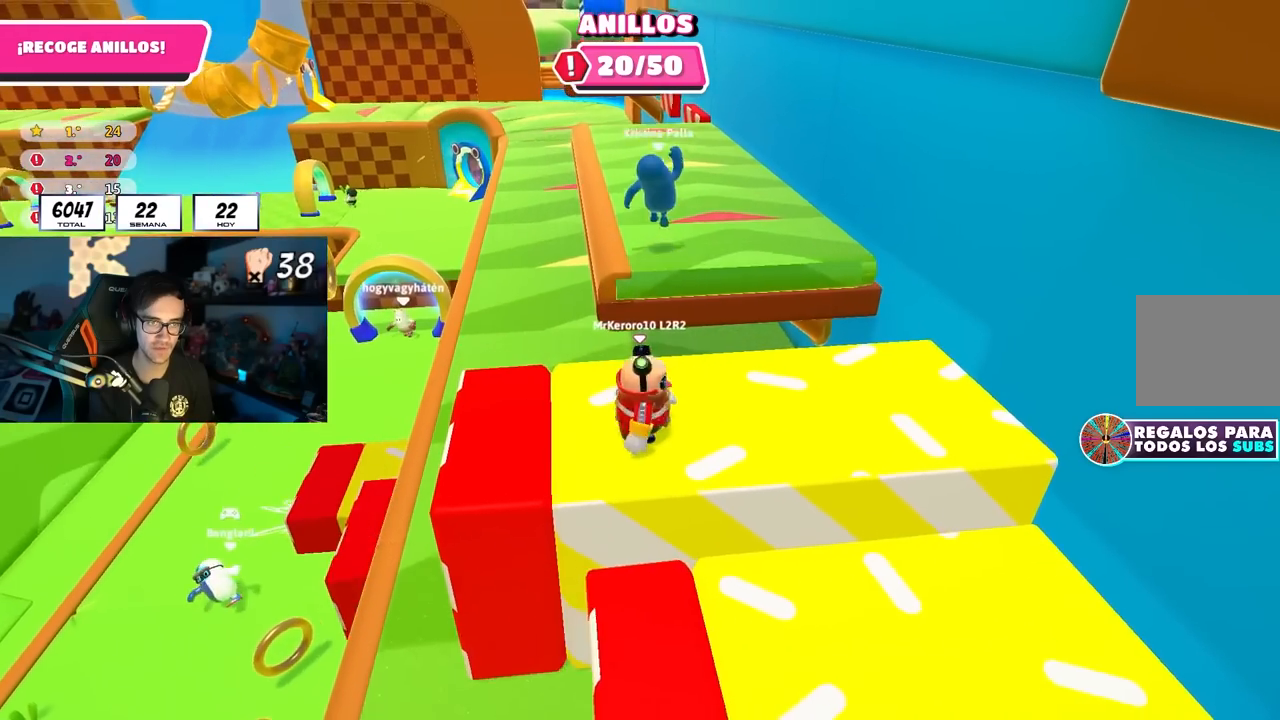
{"buttons": [], "left_stick": "left", "right_stick": "down-left", "events": [[100, "left_stick", "center"], [167, "left_stick", "right"], [217, "left_stick", "down-right"], [350, "left_stick", "left"], [500, "right_stick", "down-left"]]}
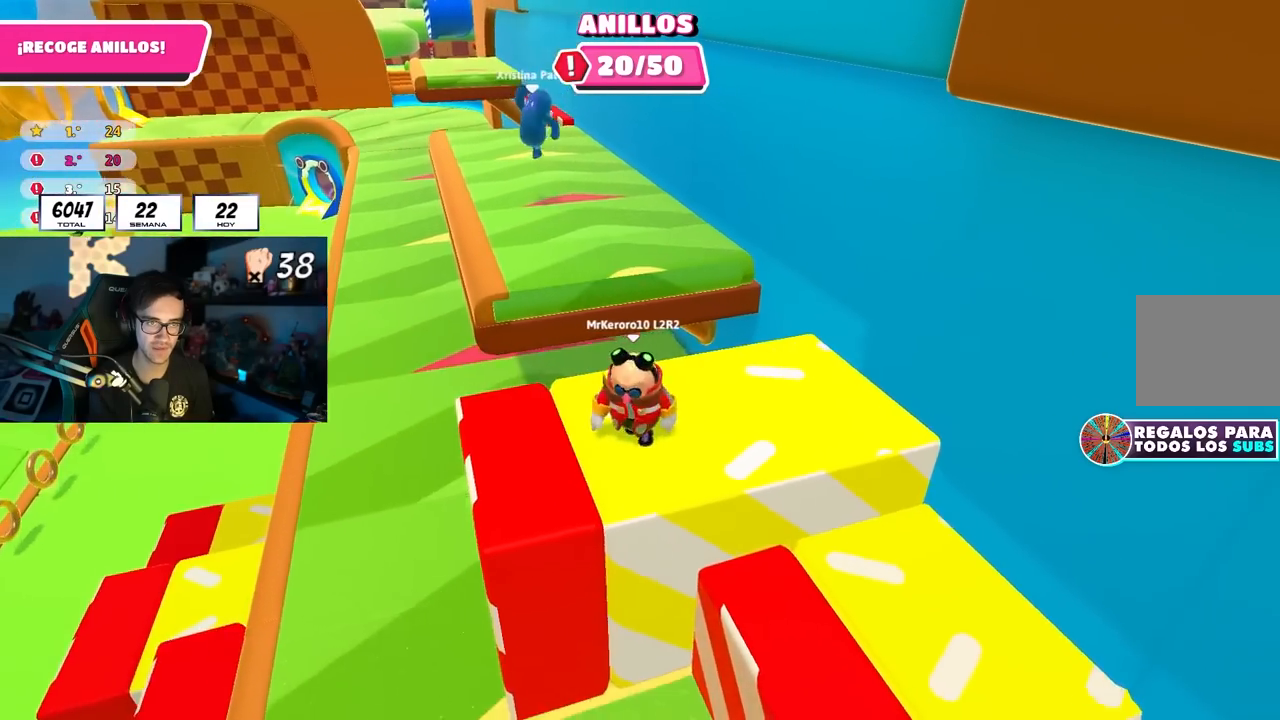
{"buttons": ["CROSS"], "left_stick": "up-left", "right_stick": "center", "events": [[17, "left_stick", "up-left"], [183, "right_stick", "center"], [500, "CROSS", "down"]]}
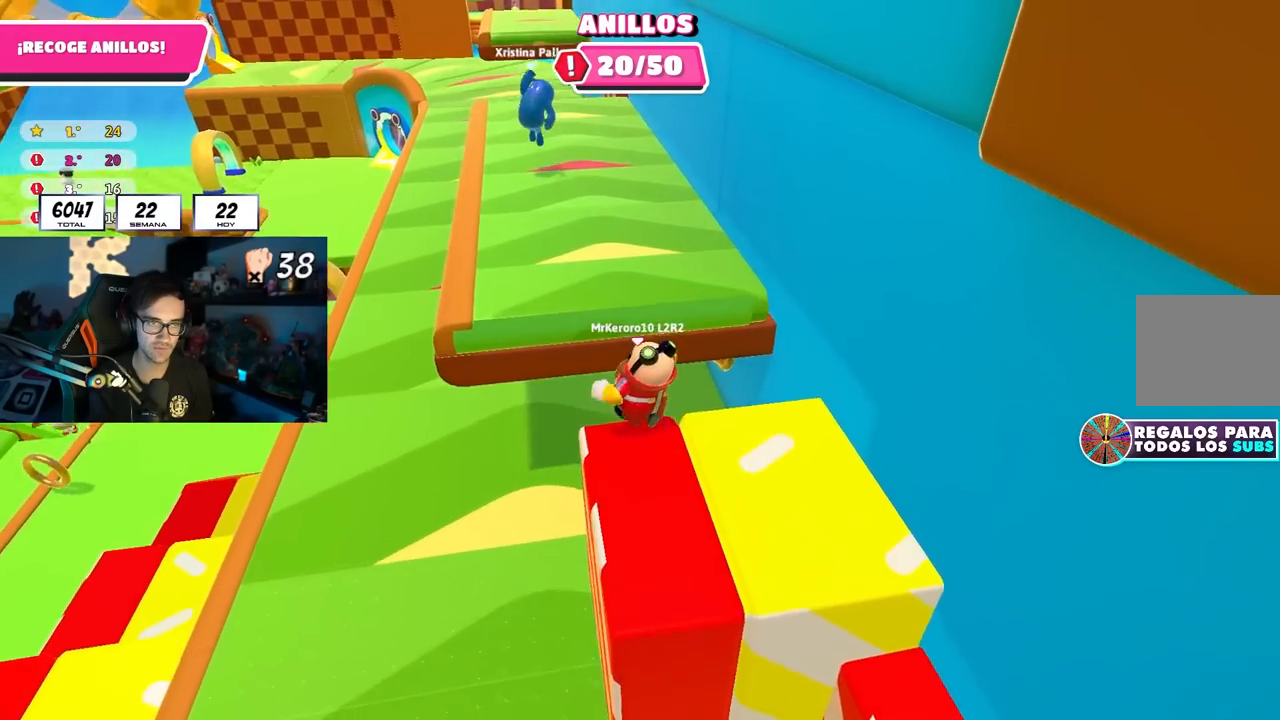
{"buttons": [], "left_stick": "left", "right_stick": "center", "events": [[150, "CROSS", "up"], [267, "right_stick", "up-left"], [350, "right_stick", "center"], [383, "left_stick", "left"]]}
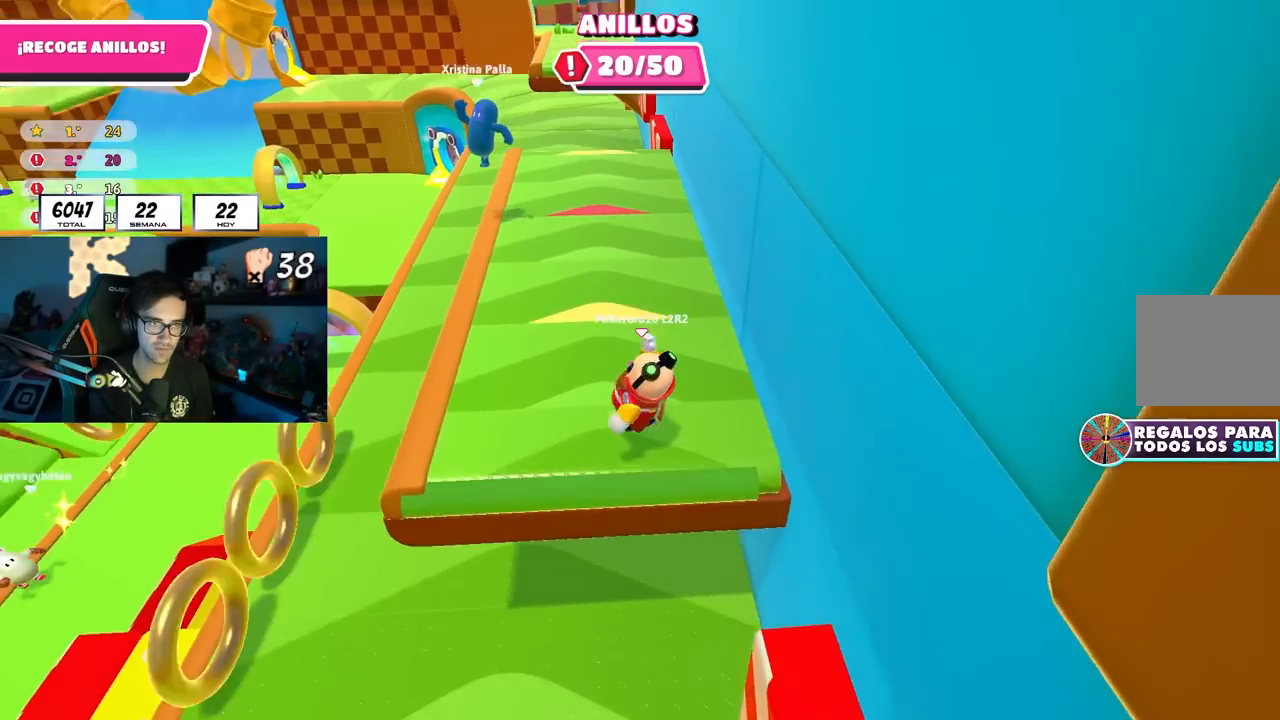
{"buttons": ["CROSS"], "left_stick": "down", "right_stick": "center", "events": [[150, "left_stick", "down"], [183, "CROSS", "down"]]}
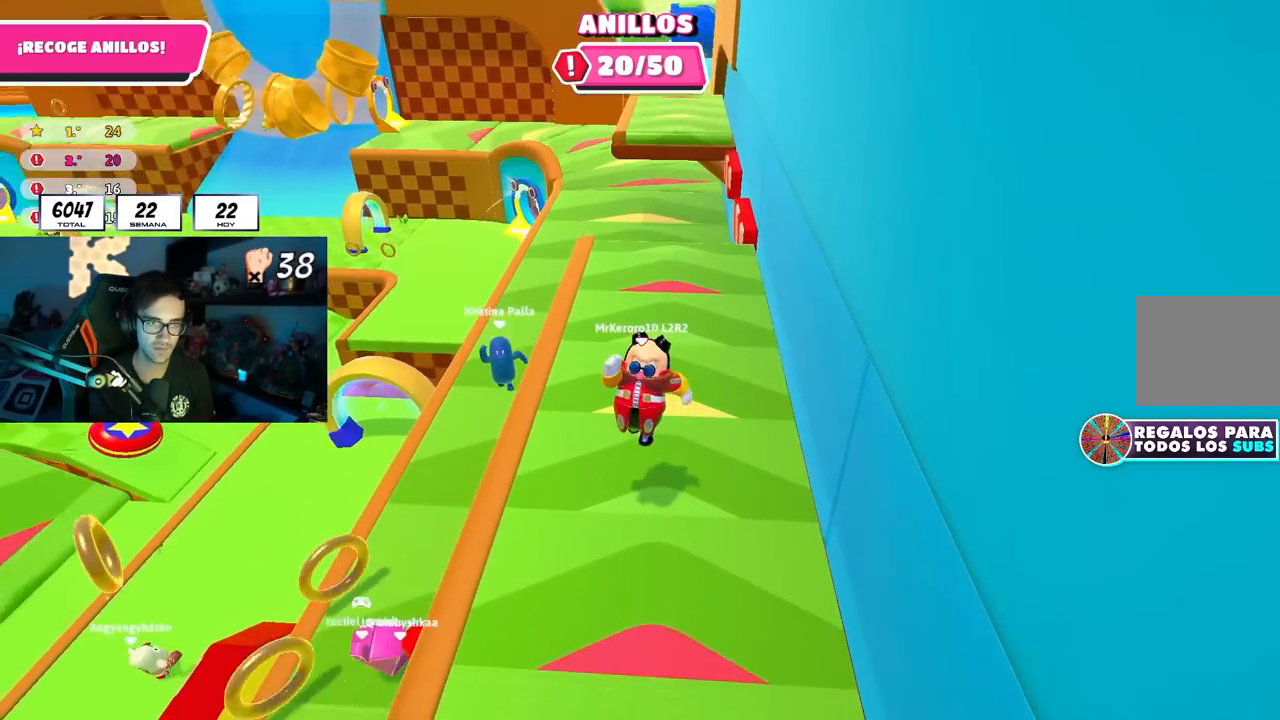
{"buttons": ["CROSS"], "left_stick": "down", "right_stick": "center", "events": [[167, "CROSS", "up"], [350, "CROSS", "down"]]}
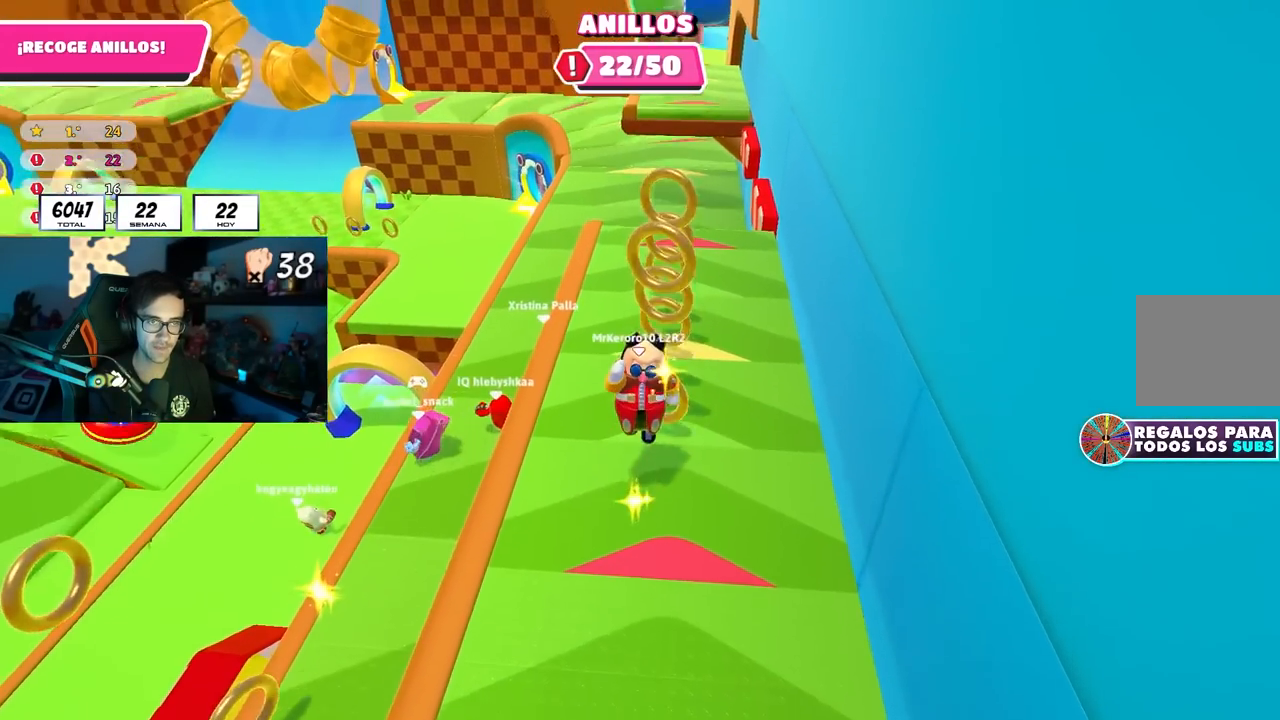
{"buttons": [], "left_stick": "down", "right_stick": "center", "events": [[117, "CROSS", "up"]]}
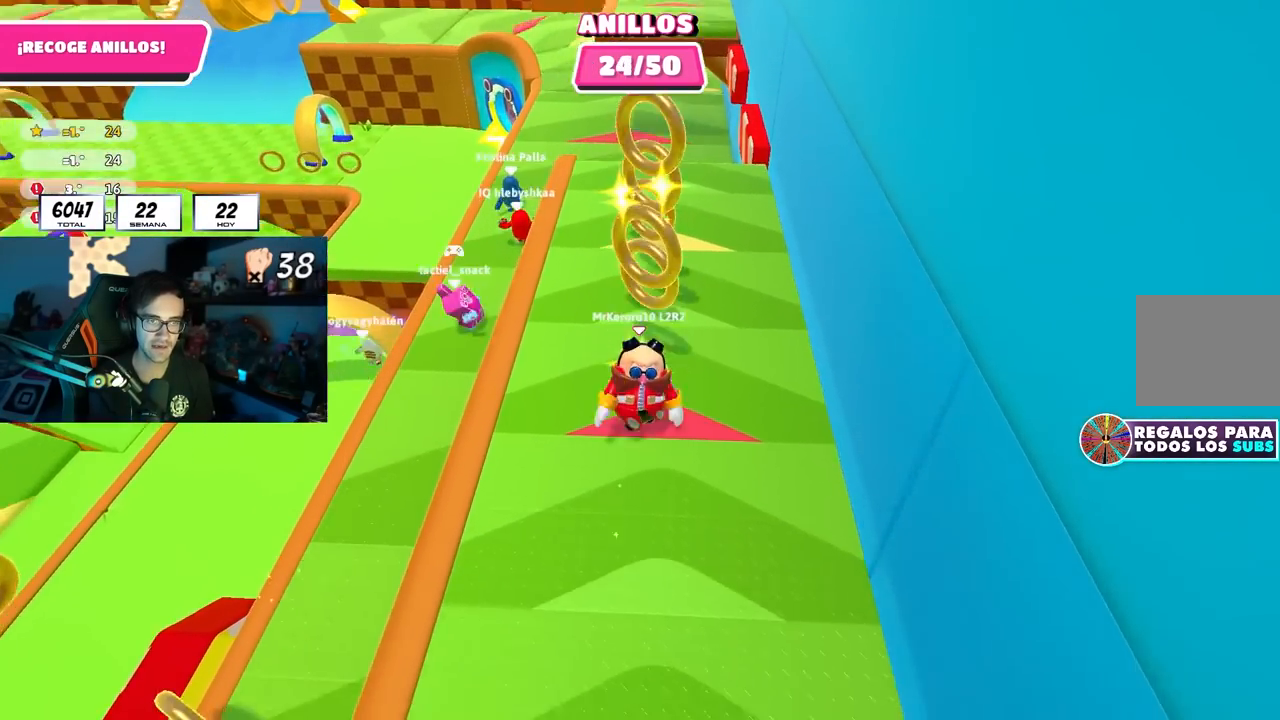
{"buttons": [], "left_stick": "up", "right_stick": "center", "events": [[33, "CROSS", "down"], [117, "left_stick", "up"], [183, "CROSS", "up"], [333, "right_stick", "up"], [450, "right_stick", "center"]]}
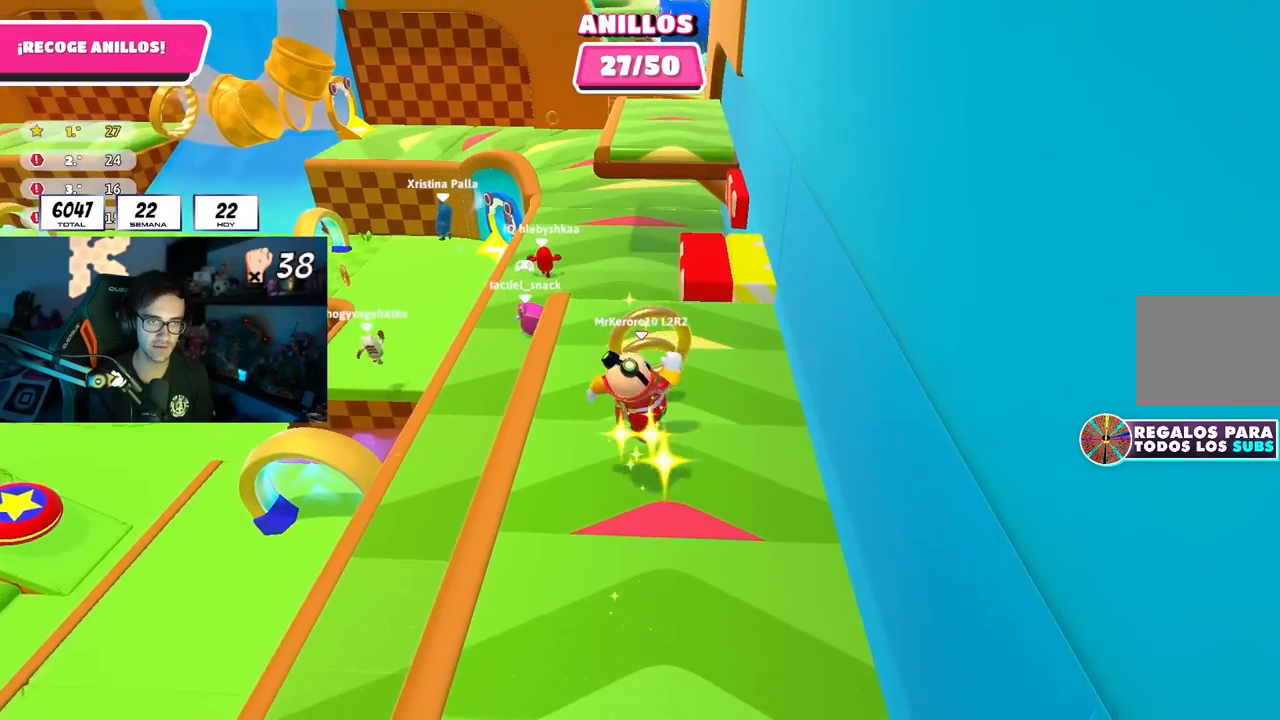
{"buttons": [], "left_stick": "up", "right_stick": "center", "events": [[50, "left_stick", "down-right"], [150, "right_stick", "down"], [267, "left_stick", "up-right"], [283, "right_stick", "center"], [317, "left_stick", "up"], [367, "CROSS", "down"], [500, "CROSS", "up"]]}
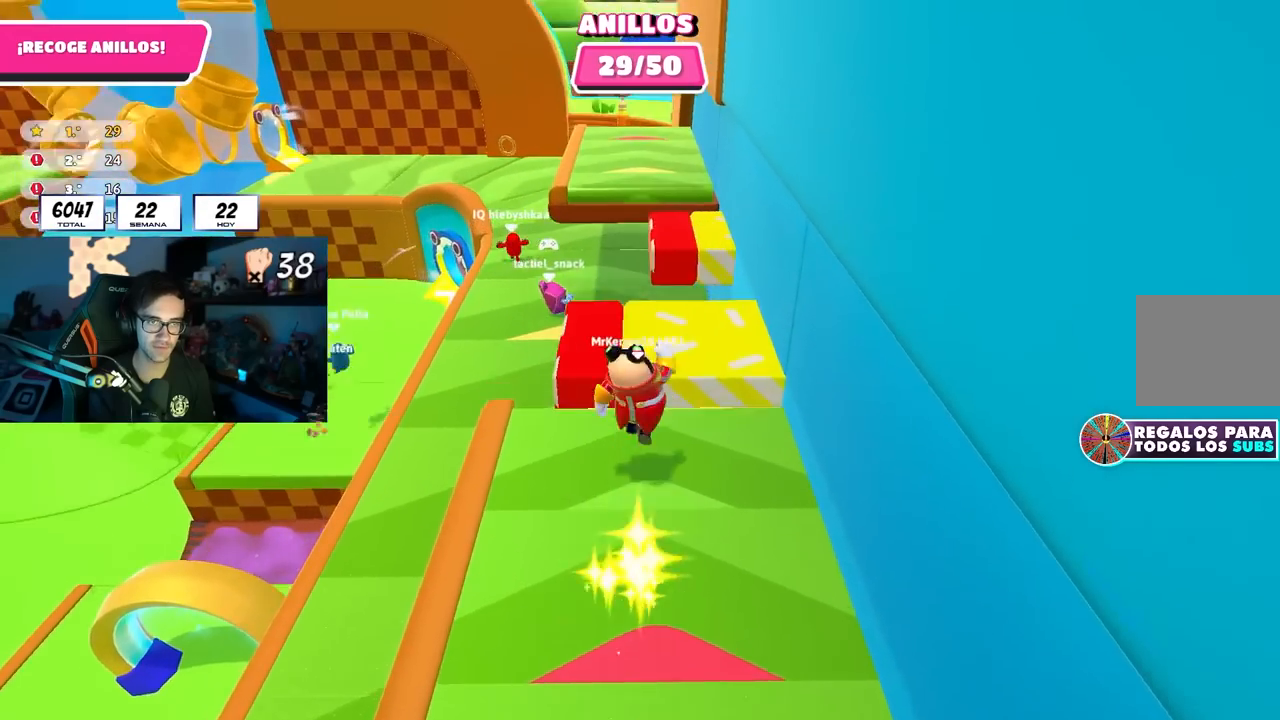
{"buttons": [], "left_stick": "up", "right_stick": "down", "events": [[100, "left_stick", "left"], [267, "left_stick", "up"], [383, "right_stick", "down"]]}
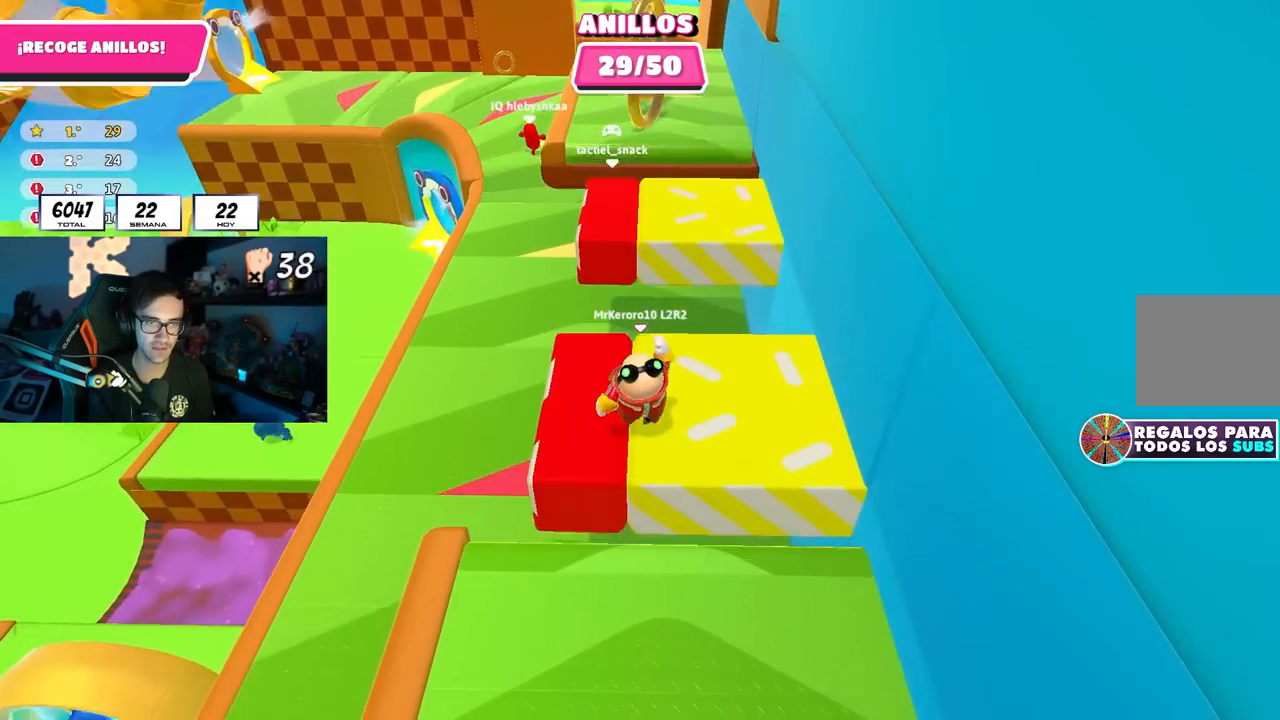
{"buttons": ["CROSS"], "left_stick": "up", "right_stick": "center", "events": [[33, "right_stick", "center"], [300, "CROSS", "down"]]}
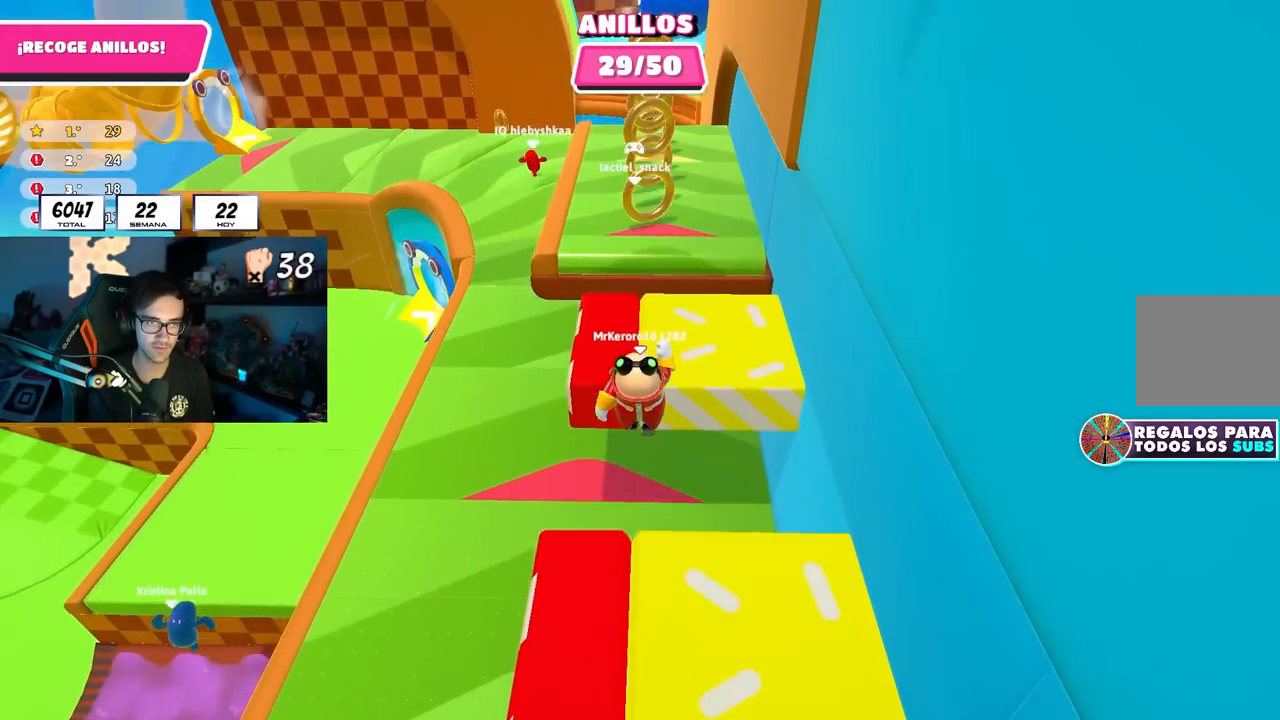
{"buttons": ["CROSS"], "left_stick": "up", "right_stick": "center", "events": [[17, "CROSS", "up"], [183, "right_stick", "up"], [250, "L2", "down"], [267, "L1", "down"], [350, "right_stick", "center"], [383, "L1", "up"], [400, "L2", "up"], [500, "CROSS", "down"]]}
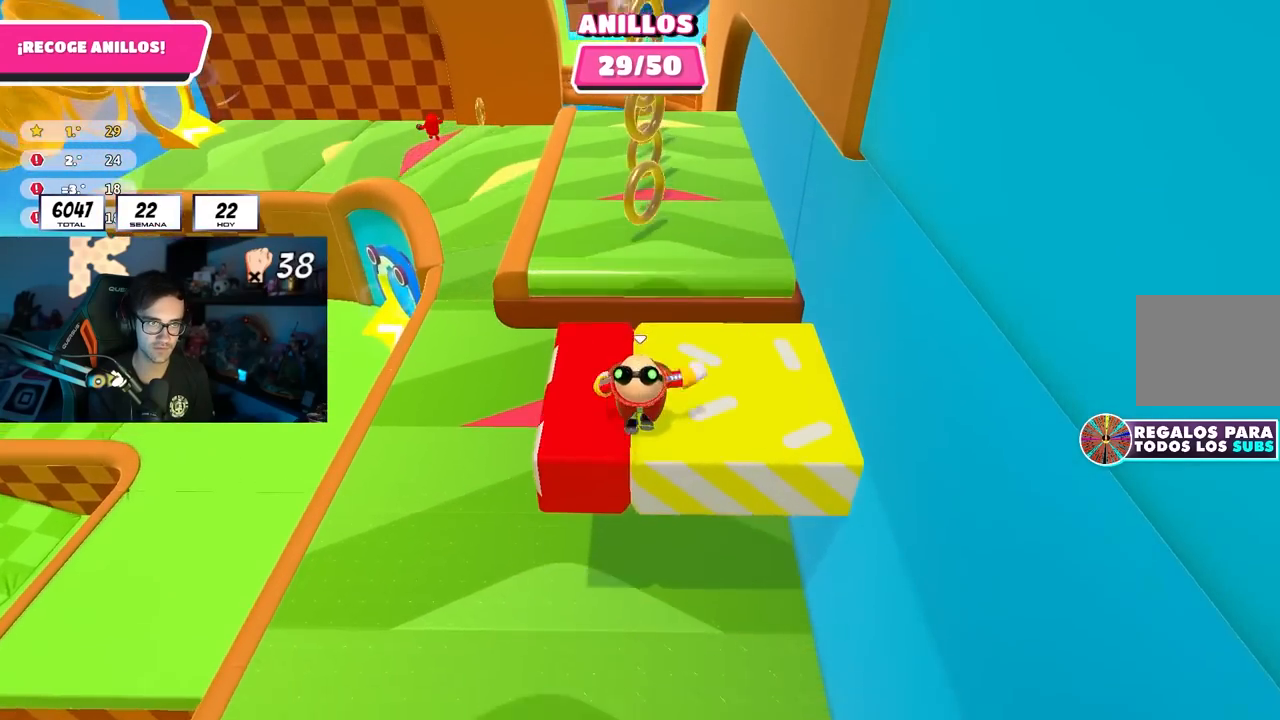
{"buttons": [], "left_stick": "up", "right_stick": "center", "events": [[183, "CROSS", "up"]]}
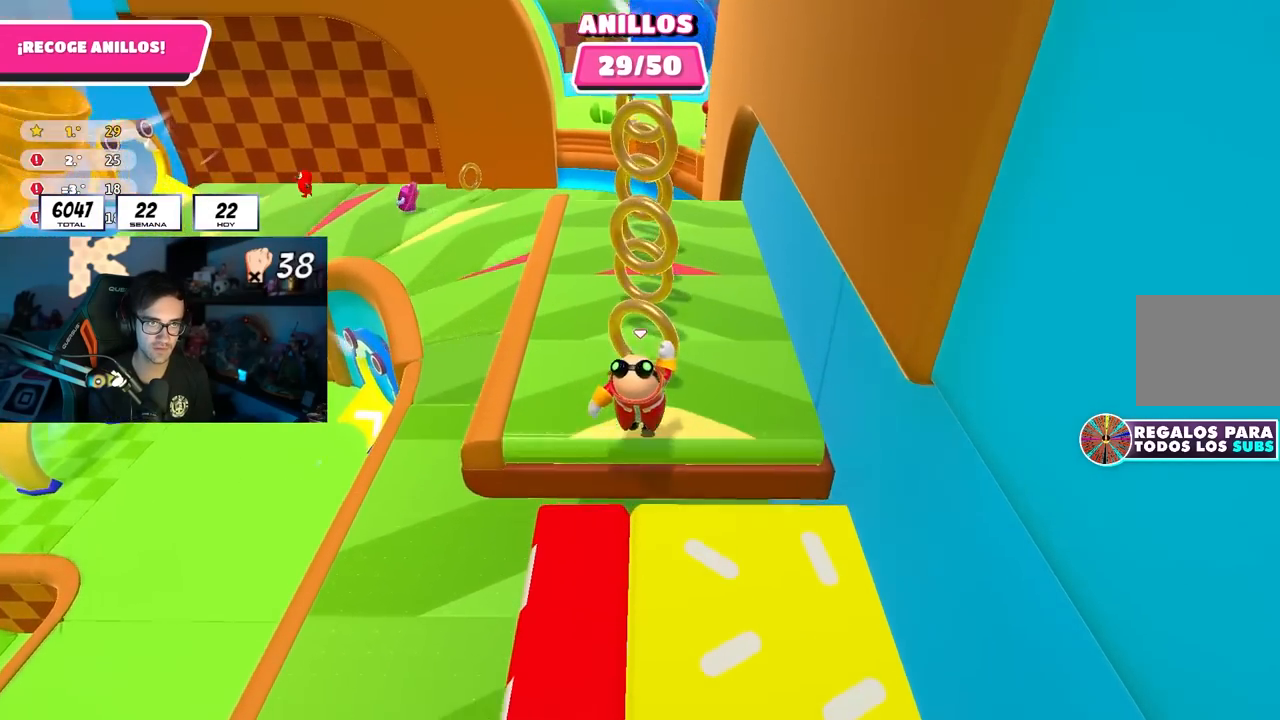
{"buttons": [], "left_stick": "up", "right_stick": "center", "events": [[133, "CROSS", "down"], [450, "CROSS", "up"]]}
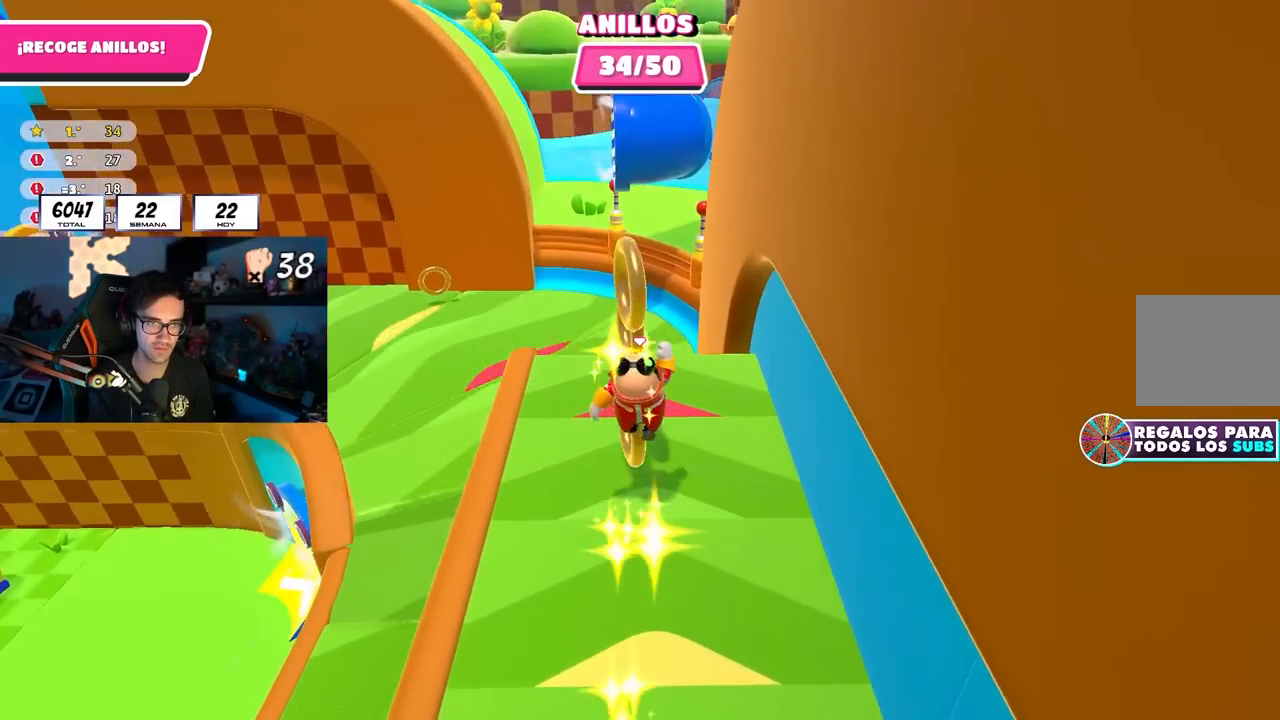
{"buttons": [], "left_stick": "up-left", "right_stick": "down-left", "events": [[117, "right_stick", "up"], [233, "right_stick", "center"], [250, "left_stick", "up-left"], [317, "right_stick", "down-left"]]}
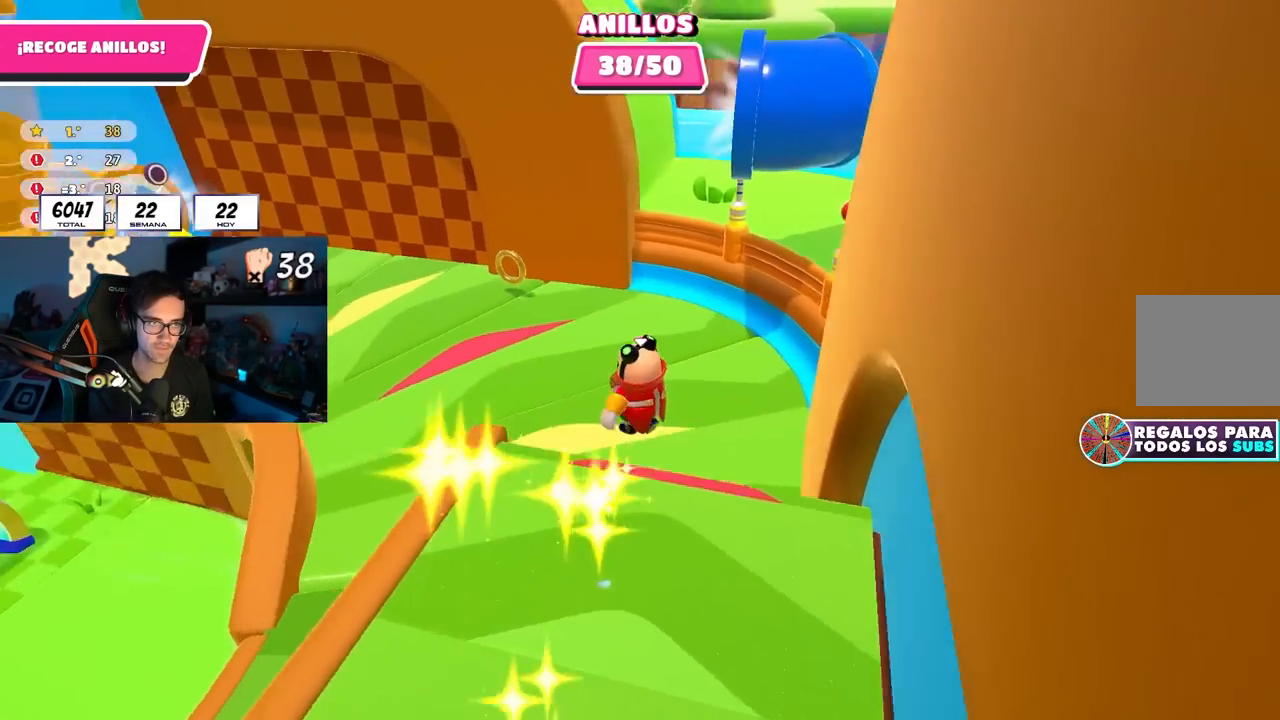
{"buttons": [], "left_stick": "up", "right_stick": "up-left", "events": [[33, "right_stick", "center"], [100, "left_stick", "up"], [183, "right_stick", "up-left"], [317, "right_stick", "center"], [417, "right_stick", "up-left"]]}
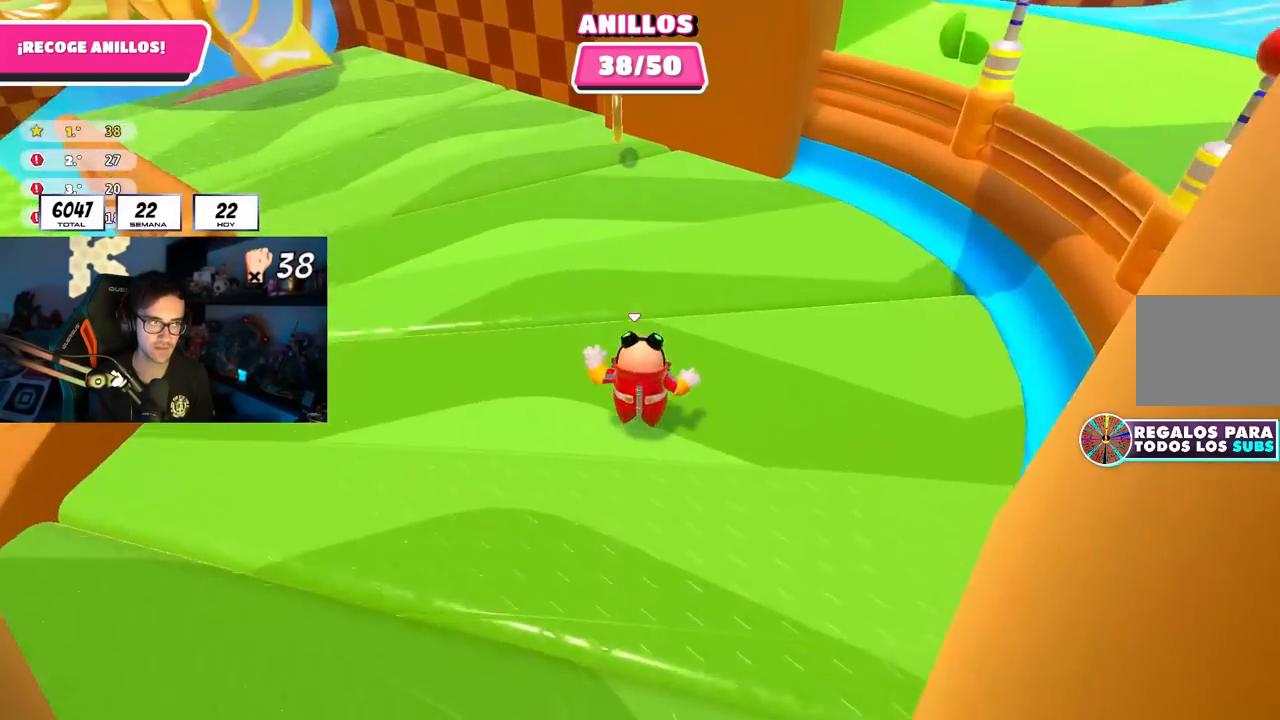
{"buttons": [], "left_stick": "up-left", "right_stick": "center", "events": [[217, "right_stick", "center"], [500, "left_stick", "up-left"]]}
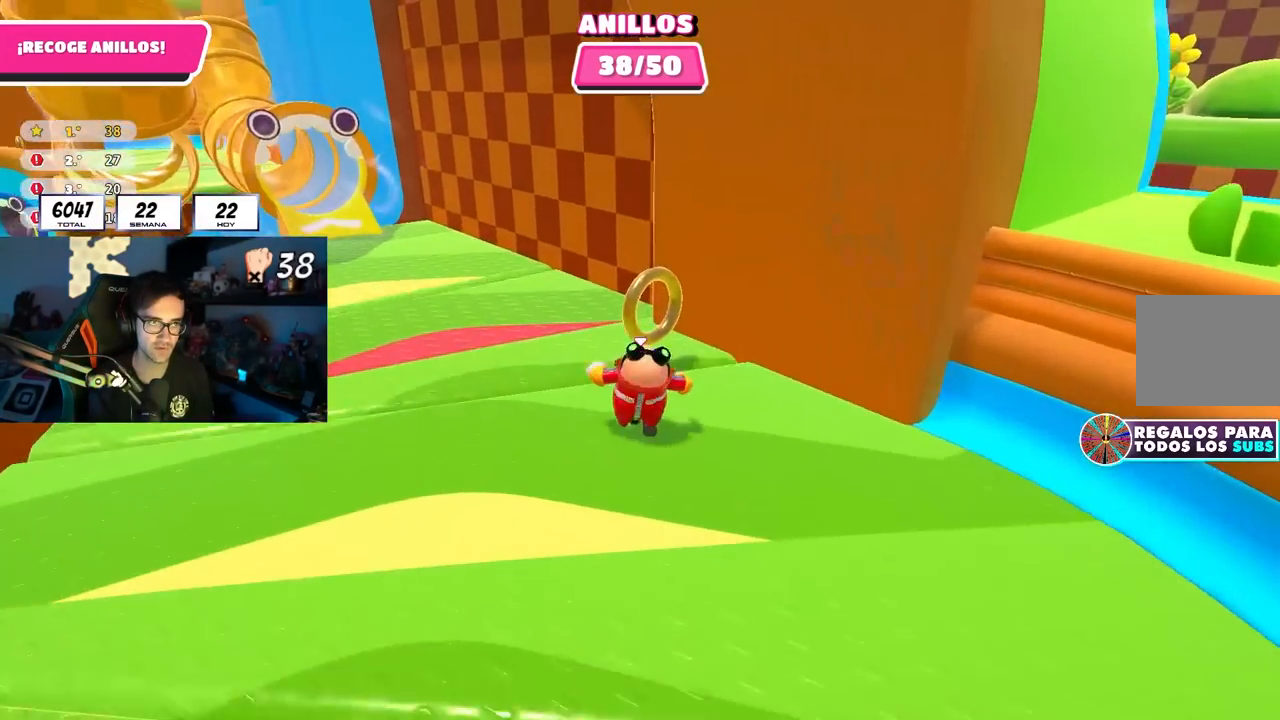
{"buttons": [], "left_stick": "up-left", "right_stick": "down-left", "events": [[100, "right_stick", "left"], [350, "right_stick", "down-left"]]}
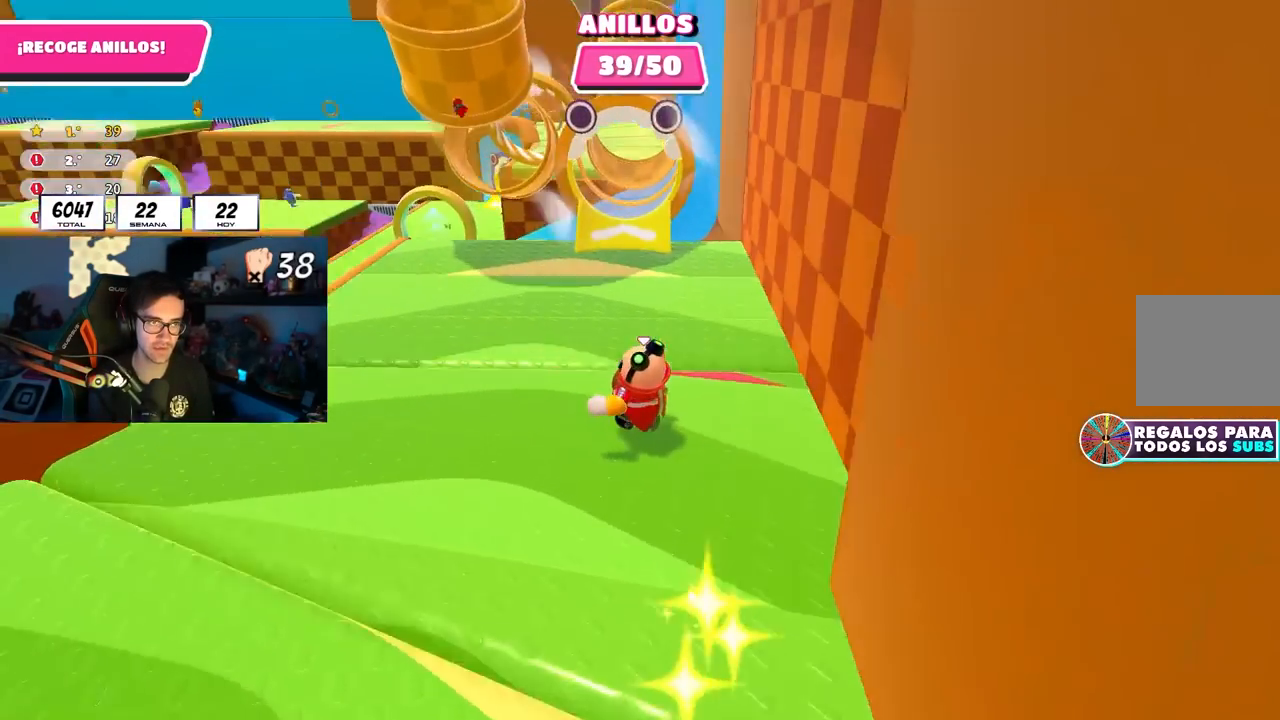
{"buttons": [], "left_stick": "up-left", "right_stick": "center", "events": [[17, "right_stick", "center"], [250, "right_stick", "down"], [317, "R1", "down"], [367, "right_stick", "center"], [383, "R1", "up"], [450, "R1", "down"], [500, "R1", "up"]]}
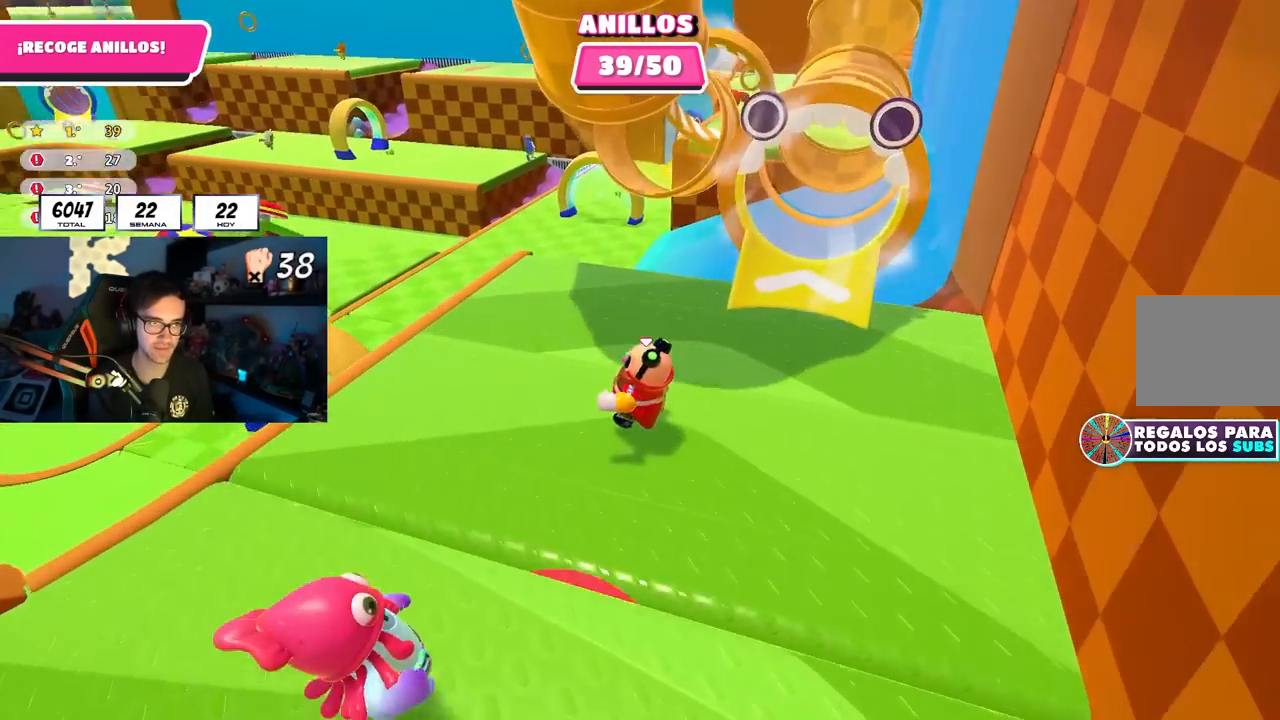
{"buttons": [], "left_stick": "up-left", "right_stick": "center", "events": [[317, "R1", "down"], [367, "CROSS", "down"], [367, "R1", "up"], [483, "CROSS", "up"]]}
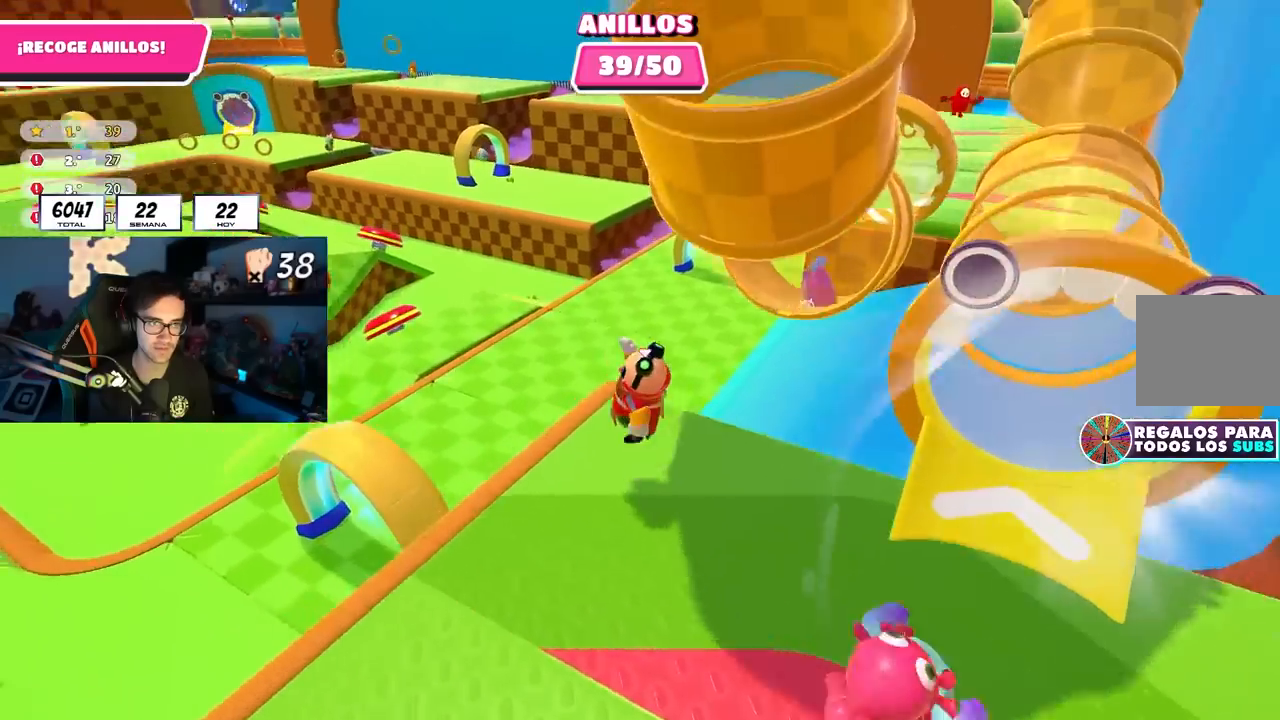
{"buttons": [], "left_stick": "up-left", "right_stick": "left", "events": [[67, "right_stick", "left"], [267, "right_stick", "center"], [417, "right_stick", "left"]]}
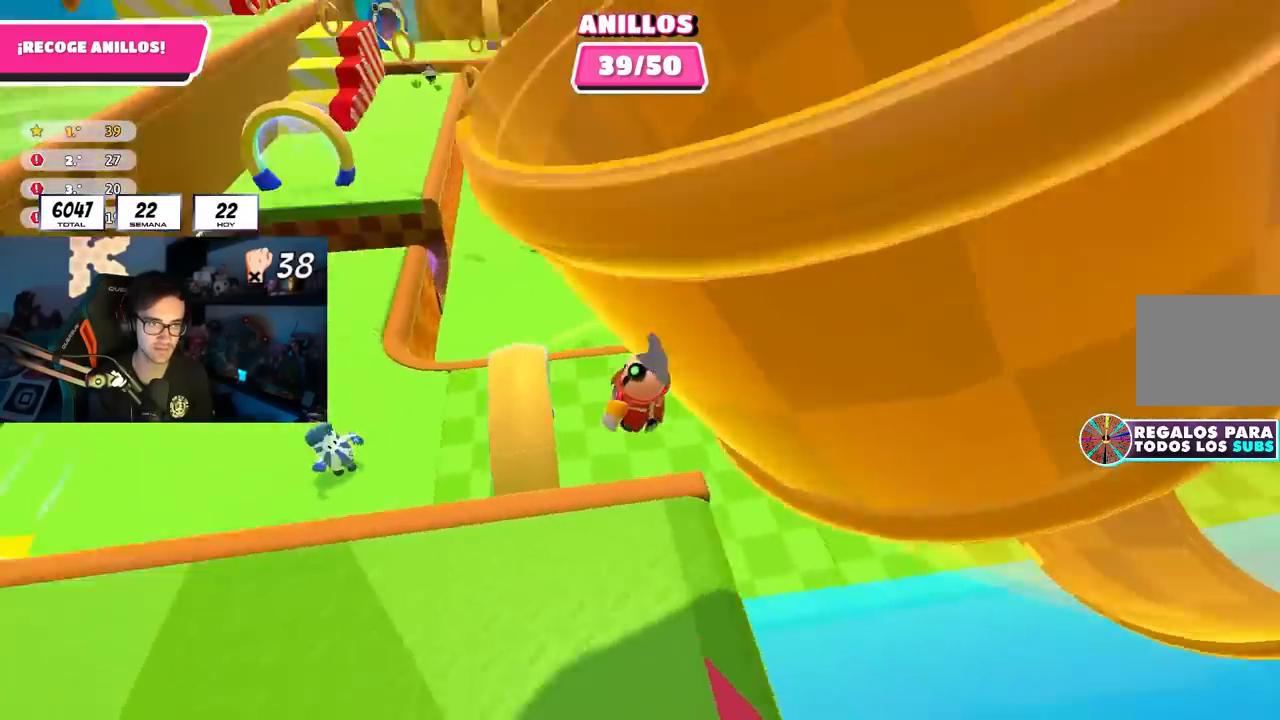
{"buttons": [], "left_stick": "up-left", "right_stick": "center", "events": [[83, "right_stick", "center"], [133, "right_stick", "up-left"], [483, "right_stick", "center"]]}
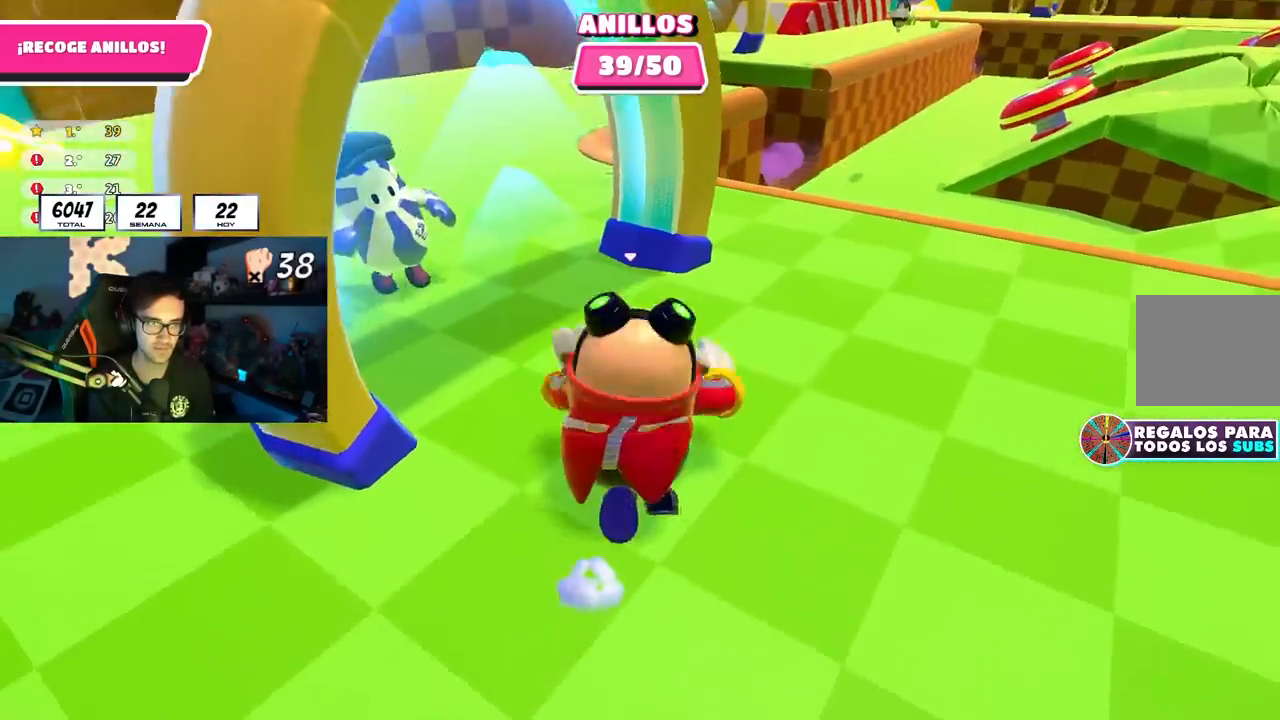
{"buttons": [], "left_stick": "up-left", "right_stick": "center", "events": [[150, "right_stick", "up-left"], [267, "right_stick", "center"]]}
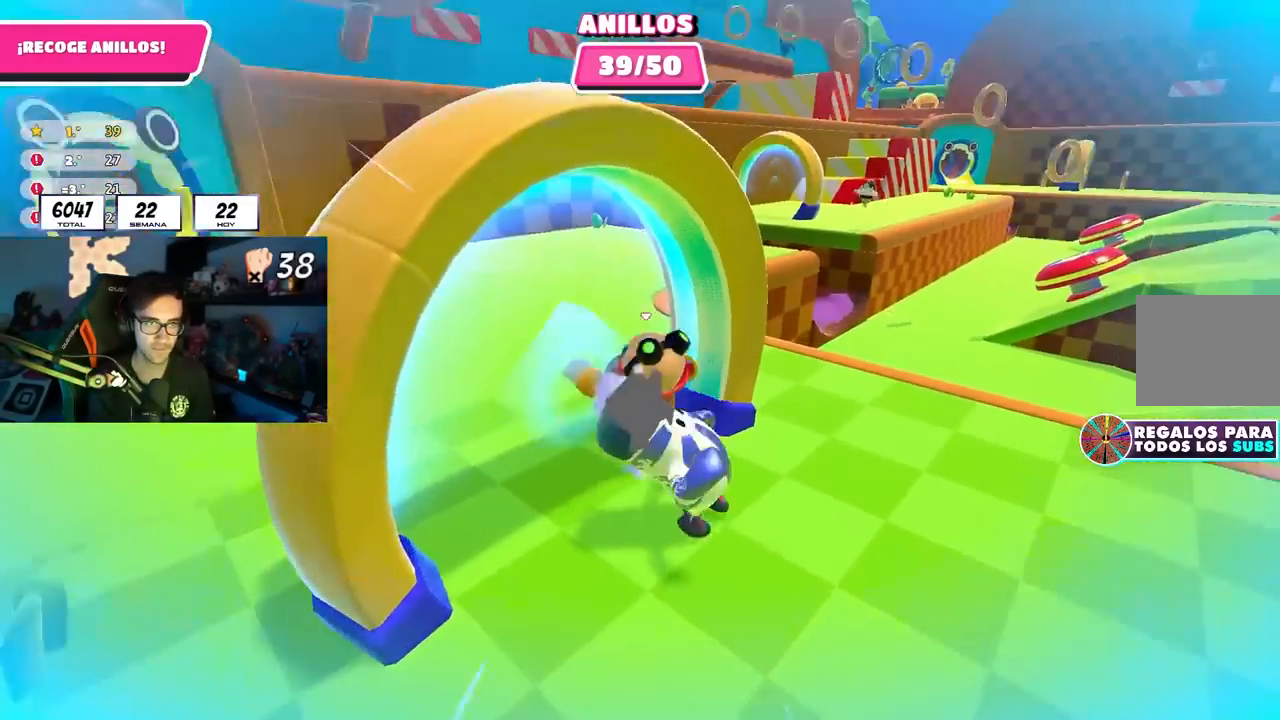
{"buttons": [], "left_stick": "up", "right_stick": "down-right", "events": [[100, "left_stick", "up"], [150, "right_stick", "down-right"]]}